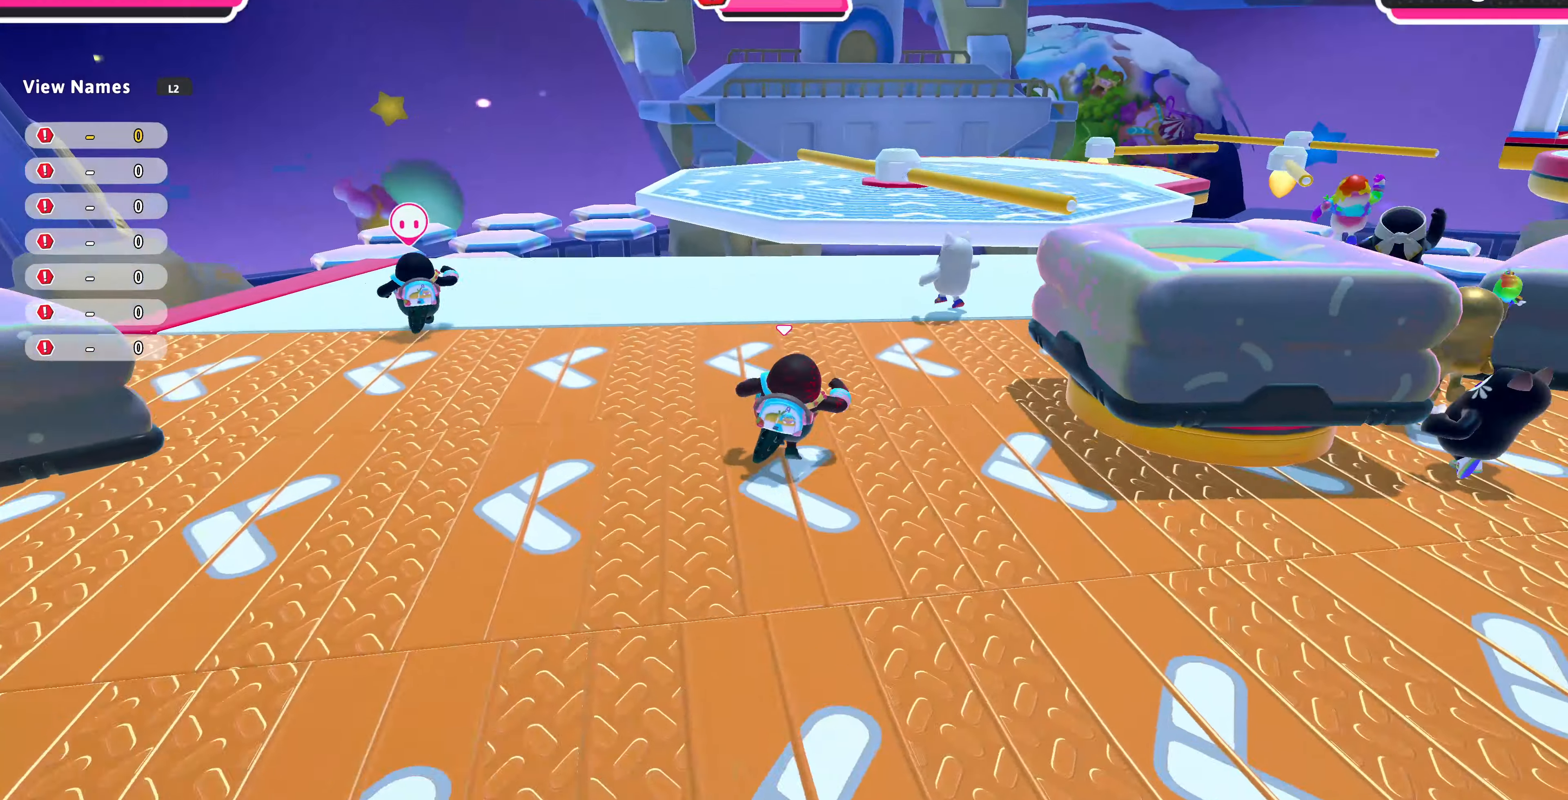
Gameplay with a controller (PlayStation layout); each line is a JSON object with the inputs held at the frame after it. "events" lists button and stick changes between this image and that frame as [ms after this image, input, new state], when the widget could be followed in between.
{"buttons": [], "left_stick": "up-right", "right_stick": "right", "events": [[367, "left_stick", "up-right"], [367, "right_stick", "right"]]}
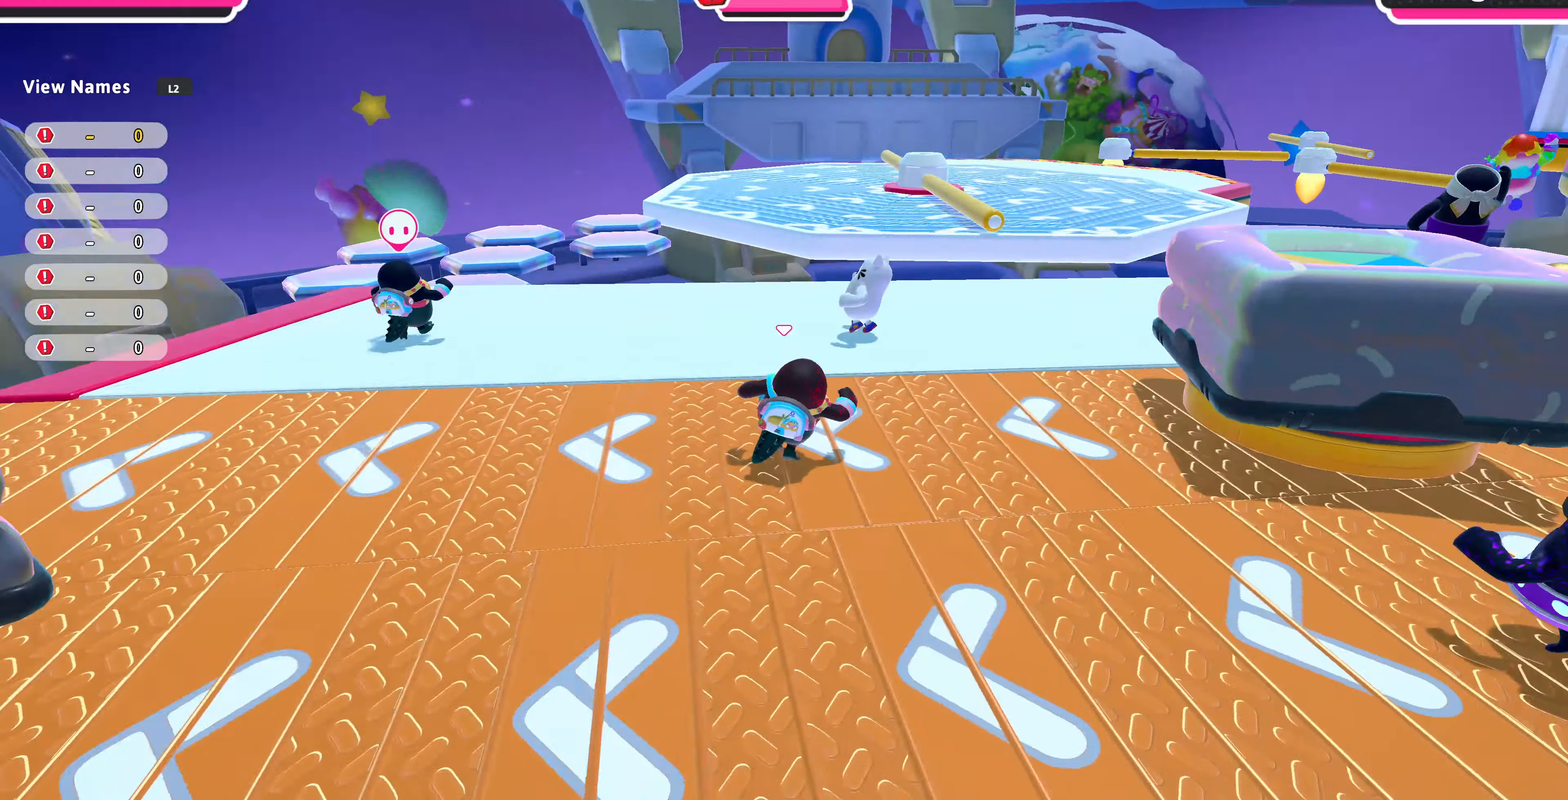
{"buttons": [], "left_stick": "up-right", "right_stick": "center", "events": [[100, "right_stick", "center"]]}
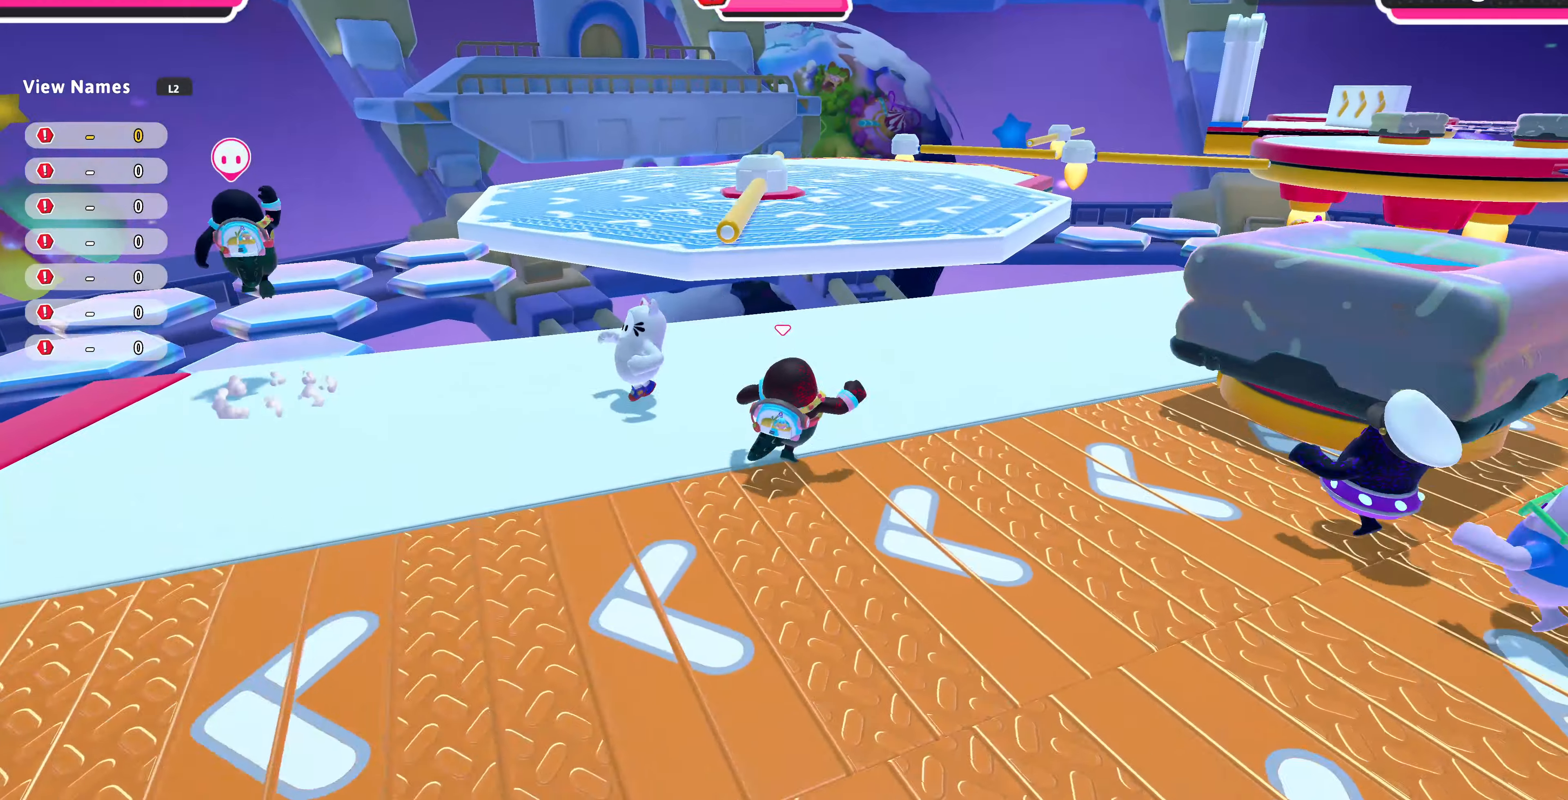
{"buttons": [], "left_stick": "up-right", "right_stick": "center", "events": []}
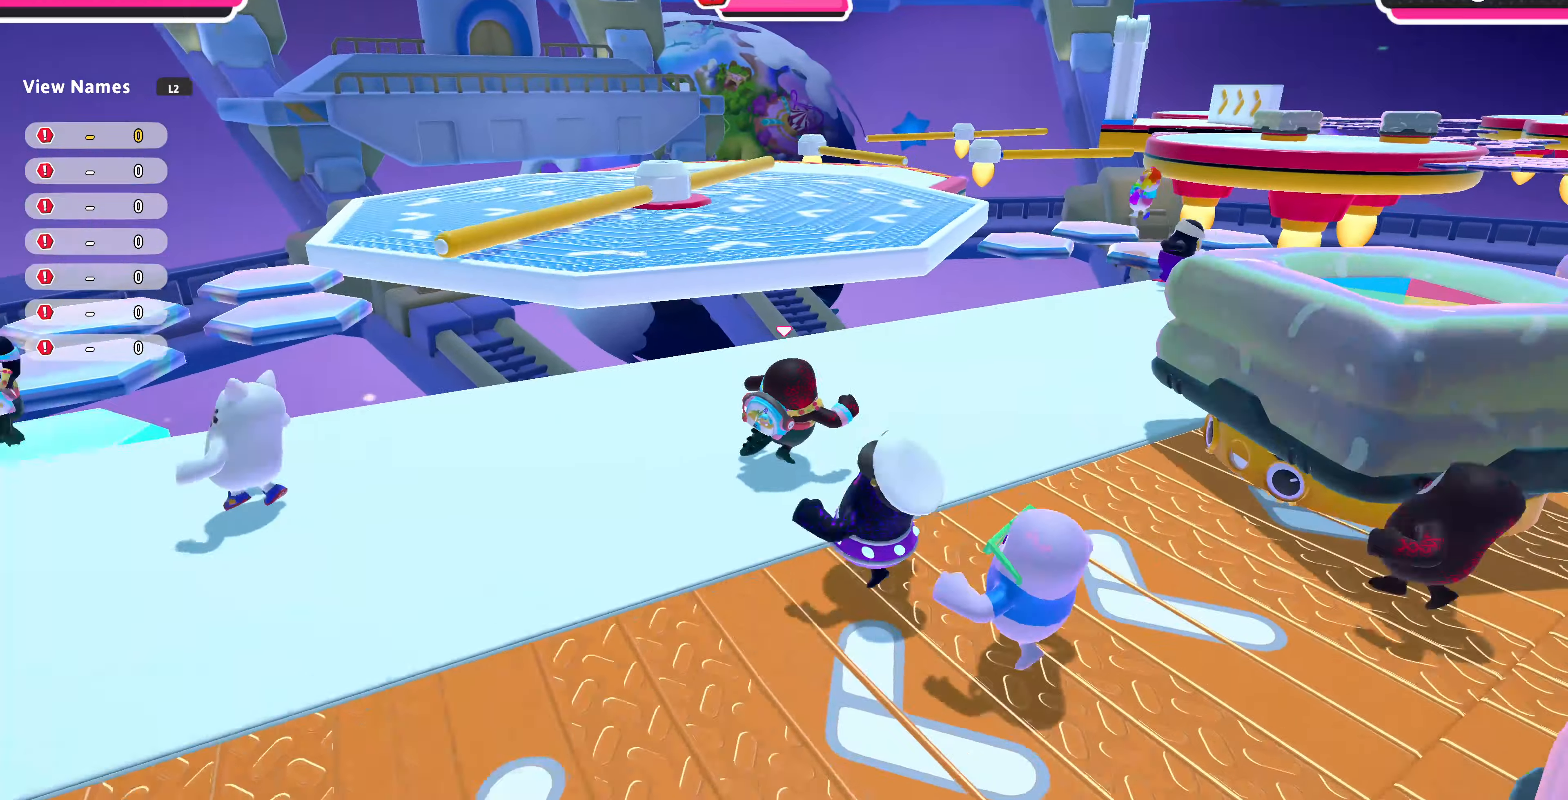
{"buttons": [], "left_stick": "center", "right_stick": "center", "events": [[200, "left_stick", "up"], [200, "right_stick", "left"], [334, "left_stick", "center"], [367, "right_stick", "center"]]}
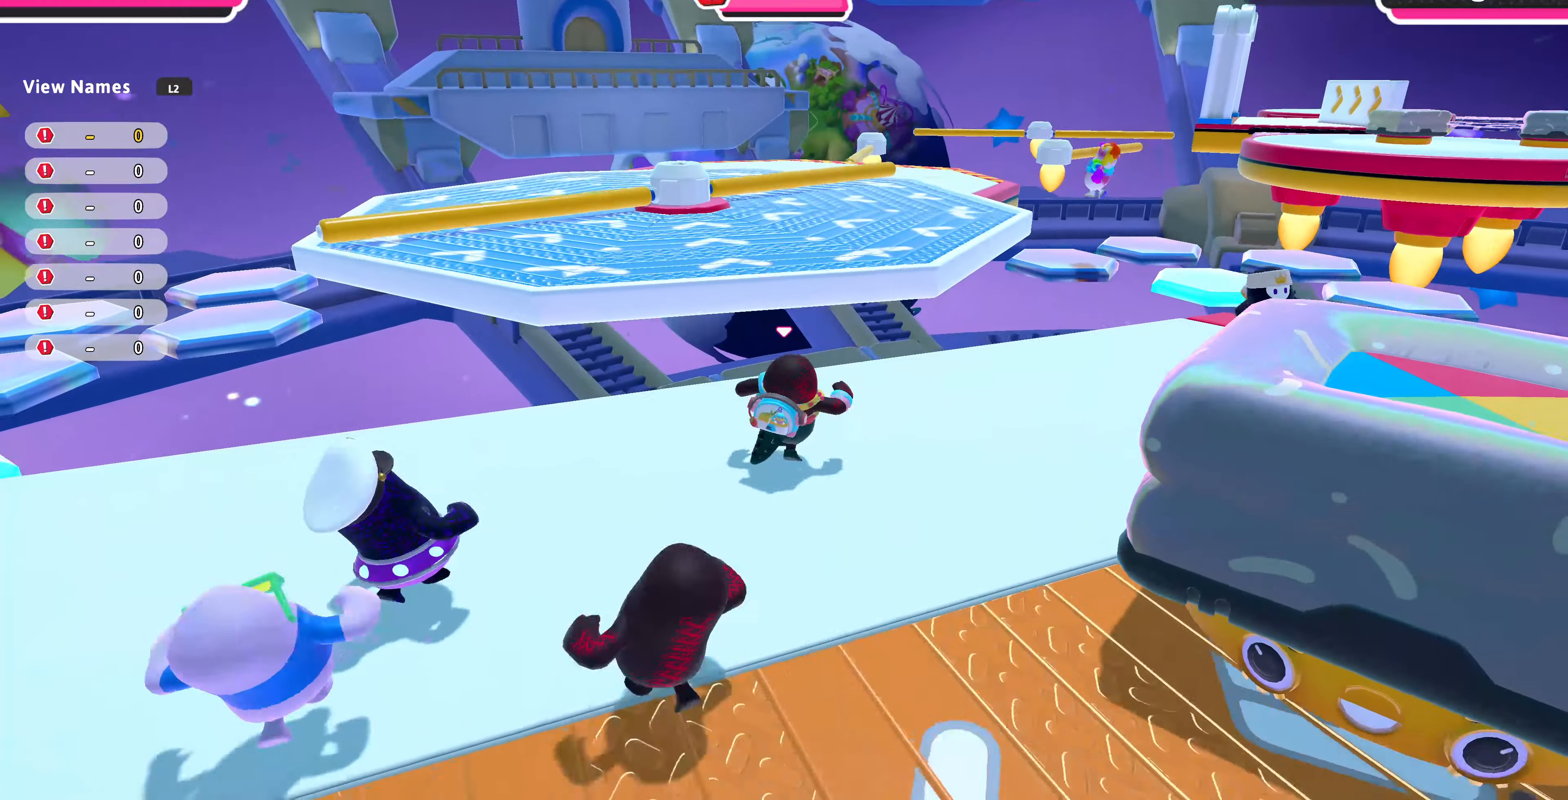
{"buttons": [], "left_stick": "right", "right_stick": "left", "events": [[200, "left_stick", "right"], [200, "right_stick", "left"]]}
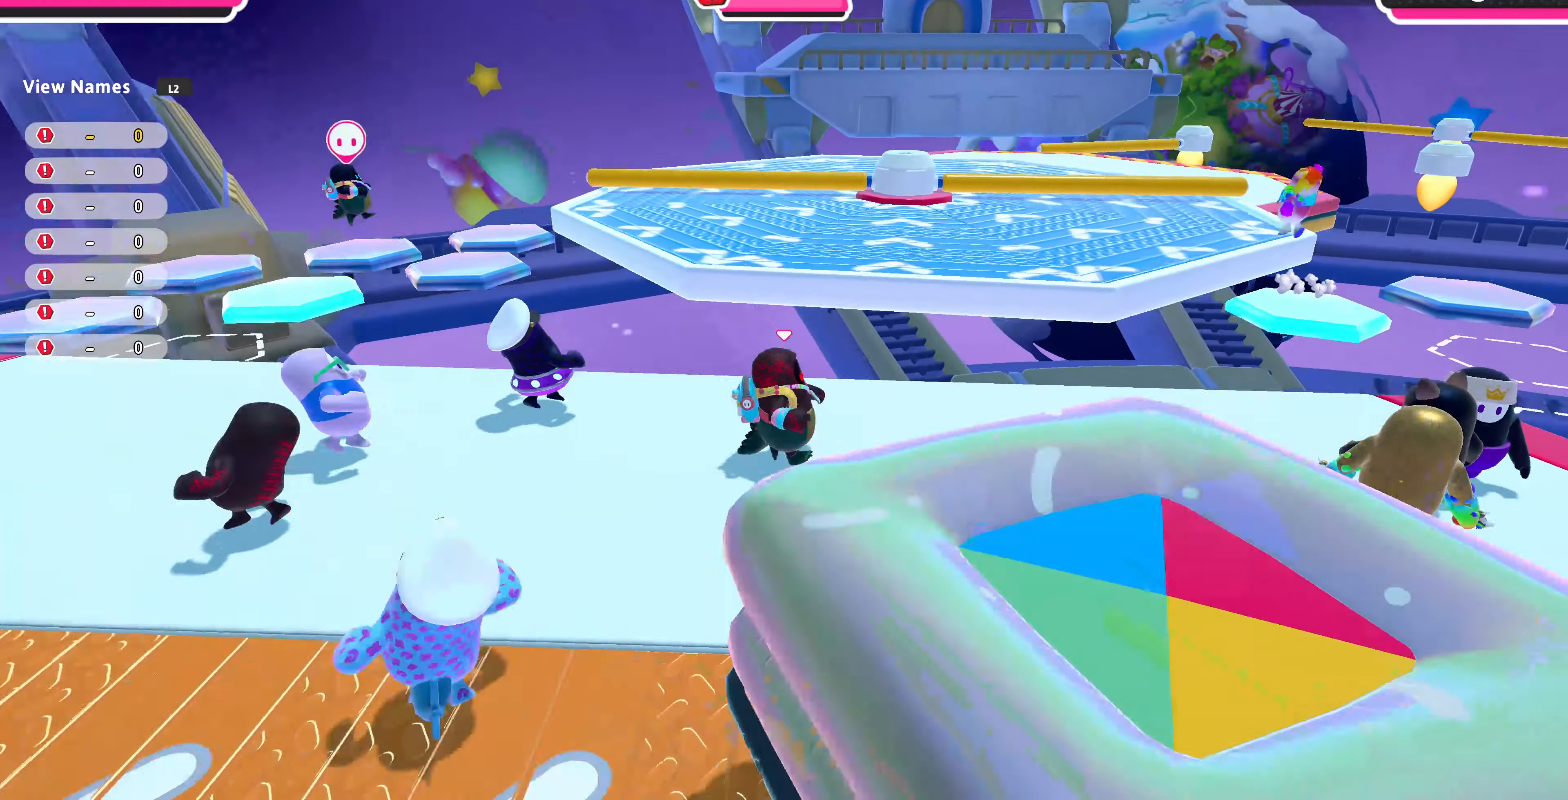
{"buttons": [], "left_stick": "center", "right_stick": "center", "events": [[67, "right_stick", "center"], [134, "left_stick", "center"], [134, "right_stick", "up-left"], [300, "right_stick", "up"], [500, "right_stick", "center"]]}
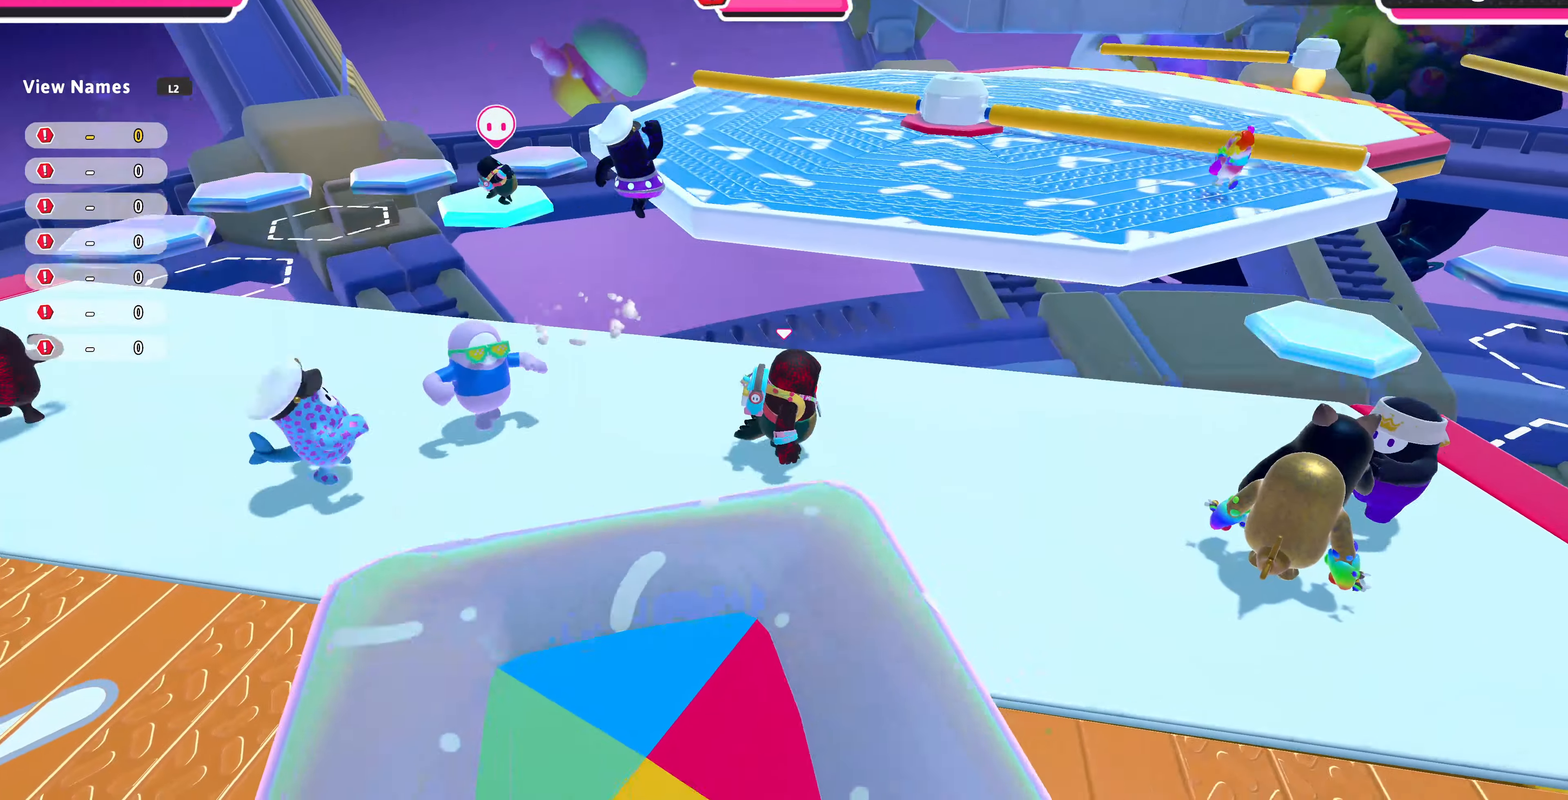
{"buttons": [], "left_stick": "center", "right_stick": "center", "events": [[100, "left_stick", "up-left"], [367, "left_stick", "center"]]}
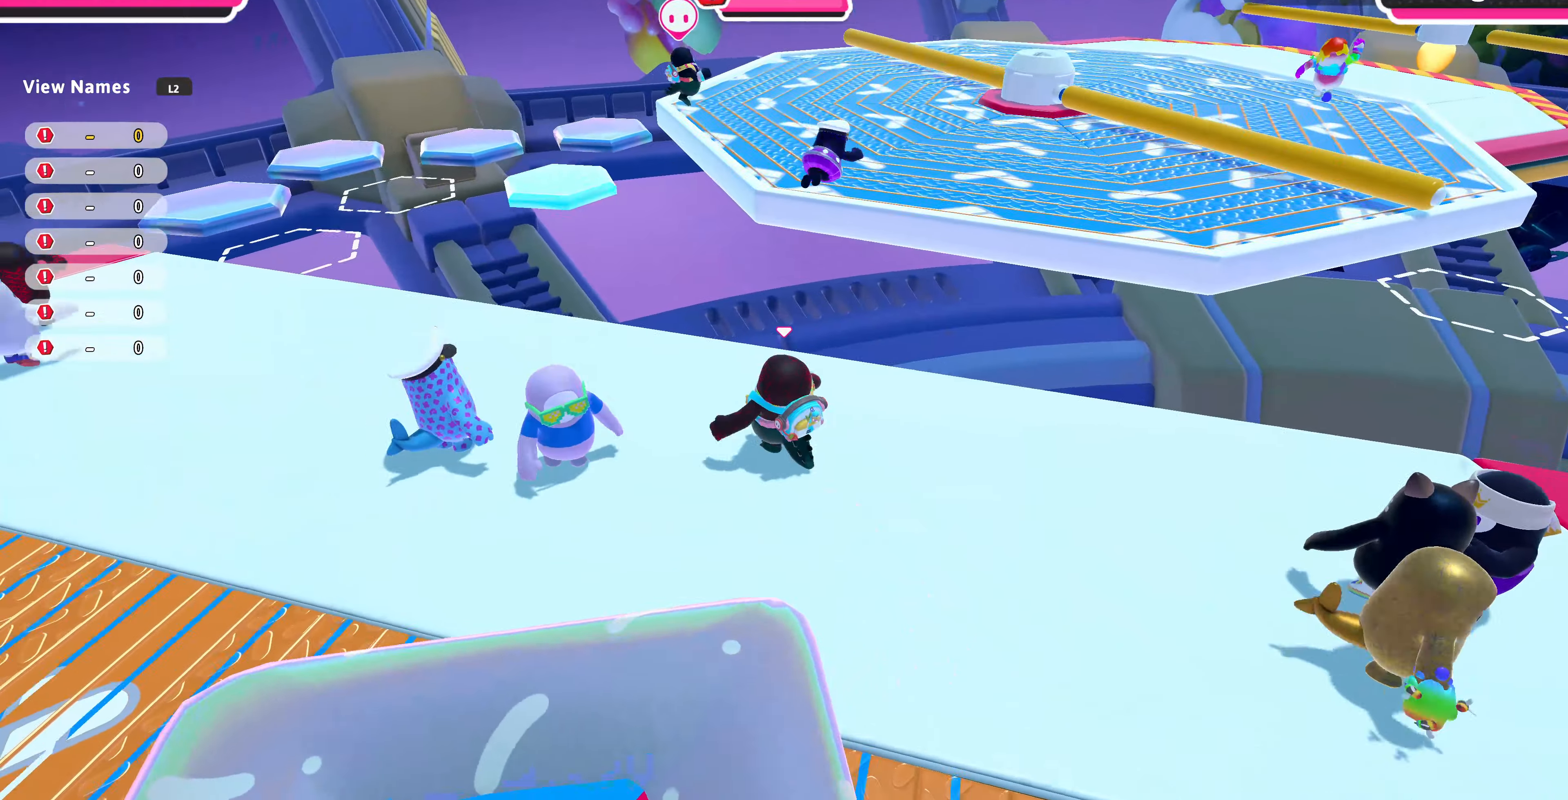
{"buttons": [], "left_stick": "center", "right_stick": "center", "events": [[34, "right_stick", "up"], [100, "right_stick", "up-right"], [267, "left_stick", "up-left"], [400, "right_stick", "center"], [467, "left_stick", "center"]]}
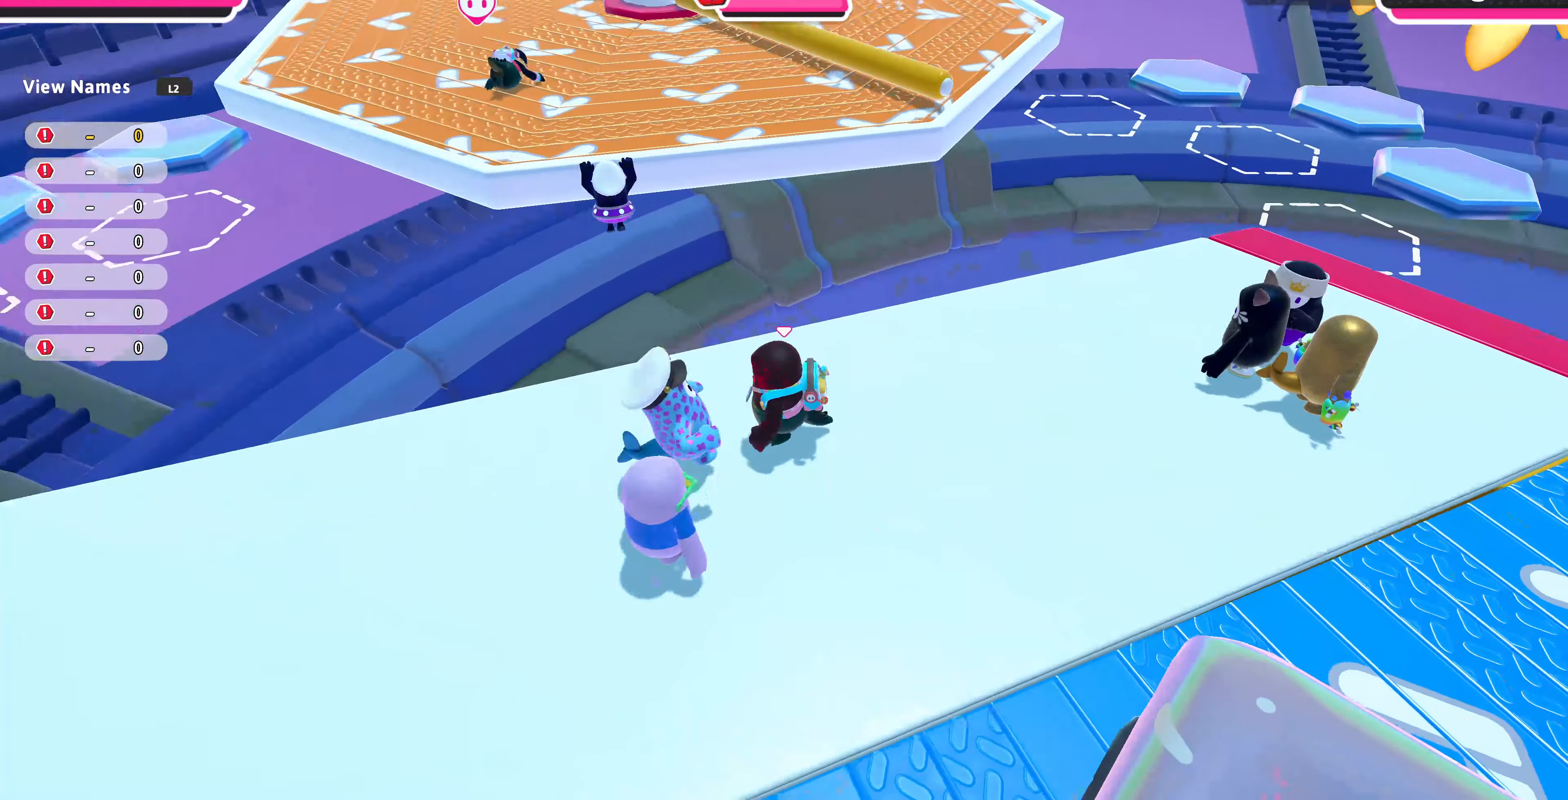
{"buttons": [], "left_stick": "center", "right_stick": "center", "events": []}
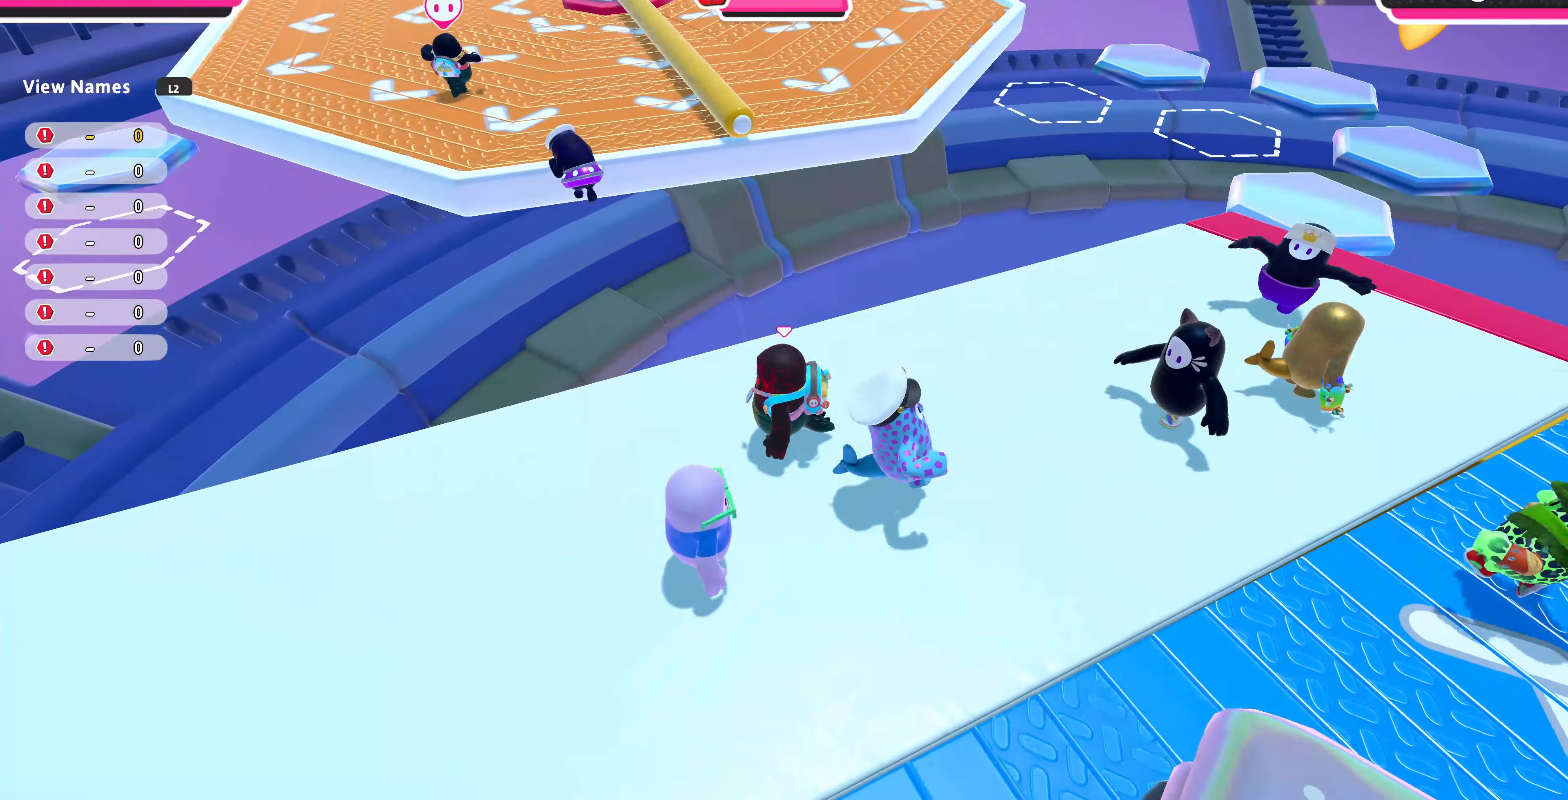
{"buttons": [], "left_stick": "left", "right_stick": "center", "events": [[134, "right_stick", "left"], [334, "left_stick", "left"], [434, "right_stick", "center"]]}
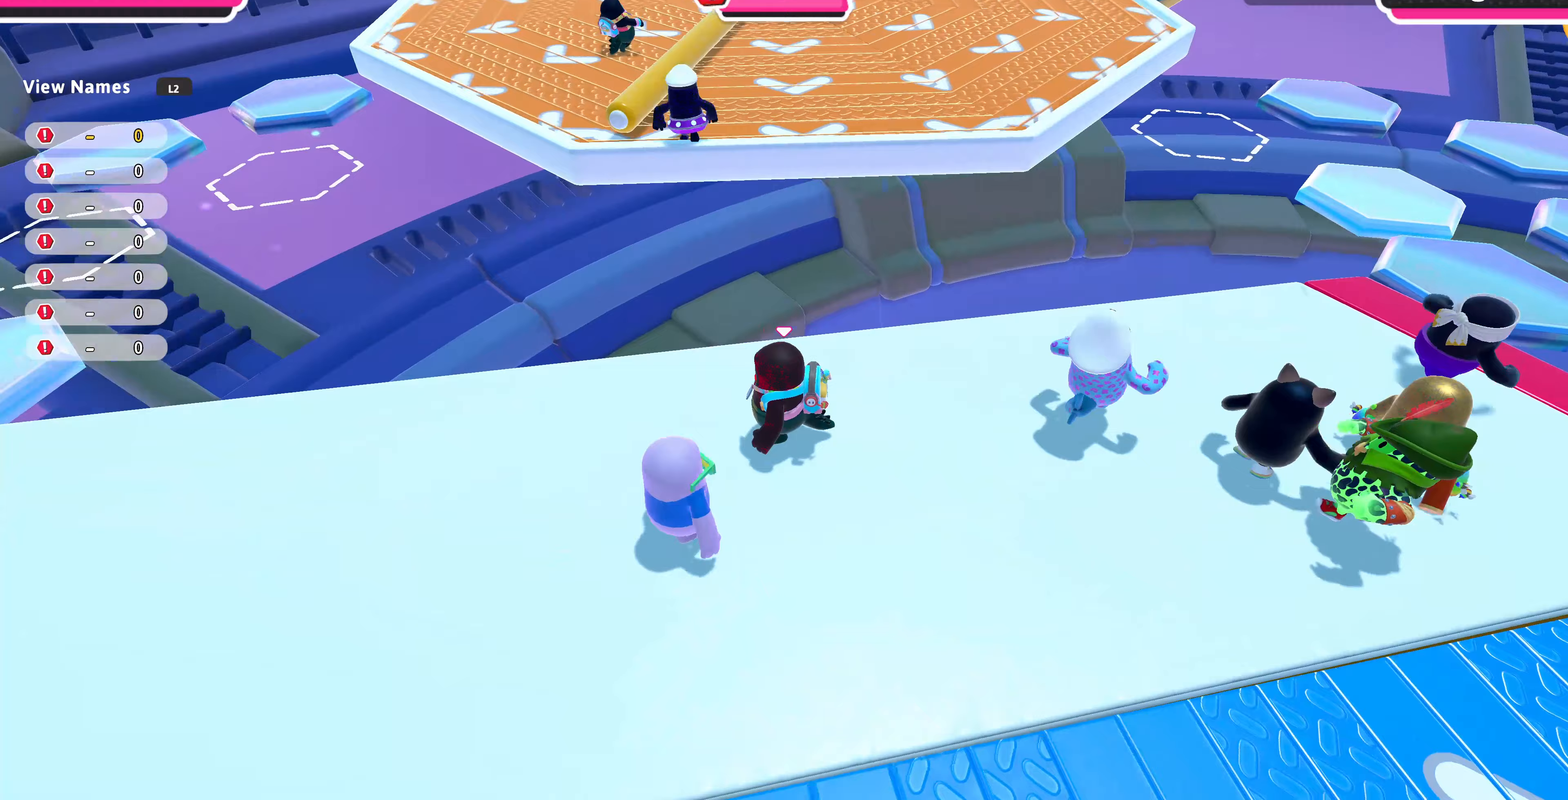
{"buttons": [], "left_stick": "center", "right_stick": "right", "events": [[33, "left_stick", "center"], [267, "left_stick", "left"], [400, "left_stick", "center"], [500, "right_stick", "right"]]}
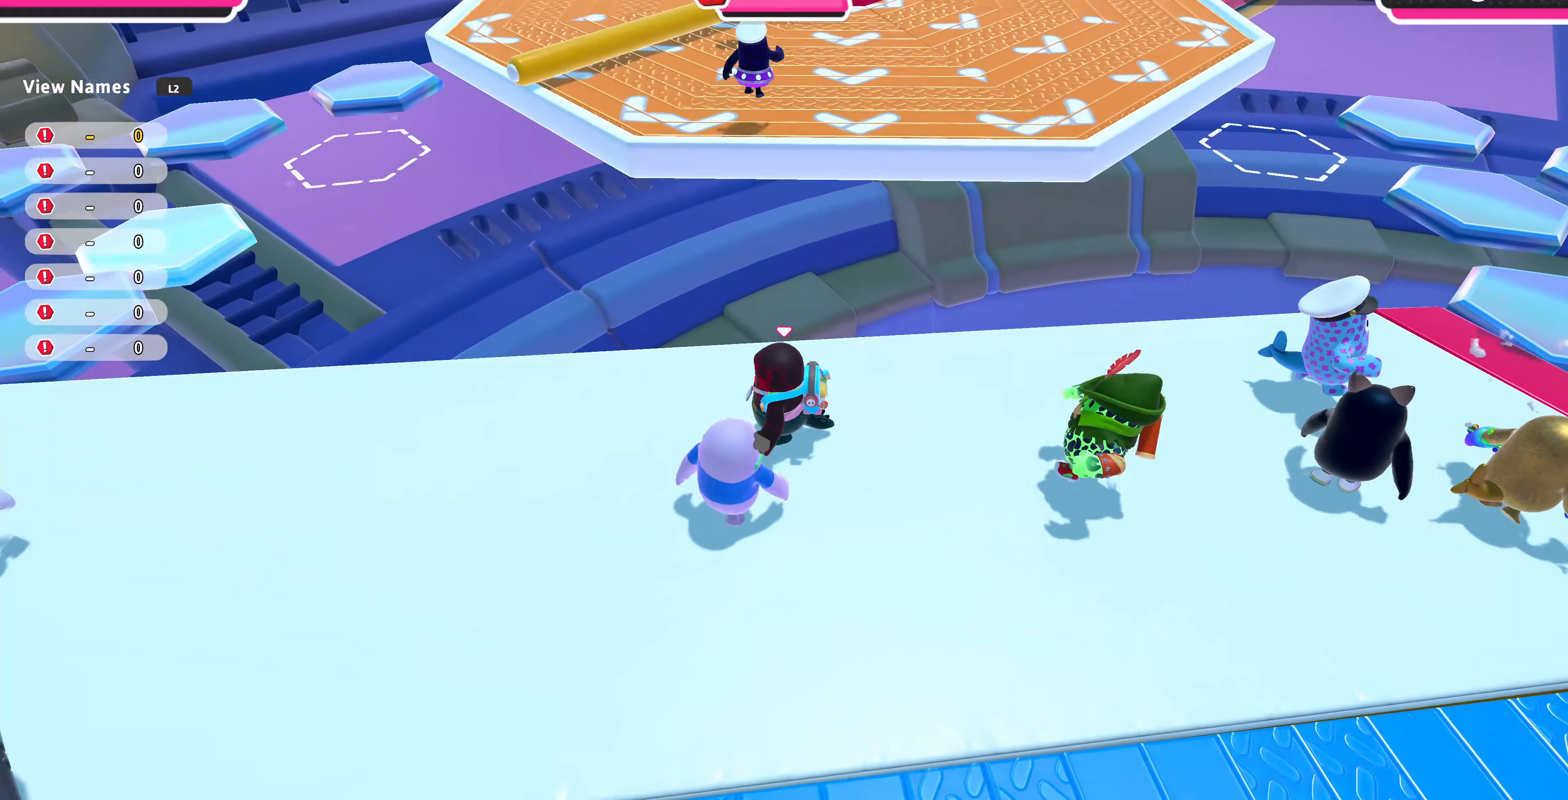
{"buttons": [], "left_stick": "center", "right_stick": "center", "events": [[100, "right_stick", "center"]]}
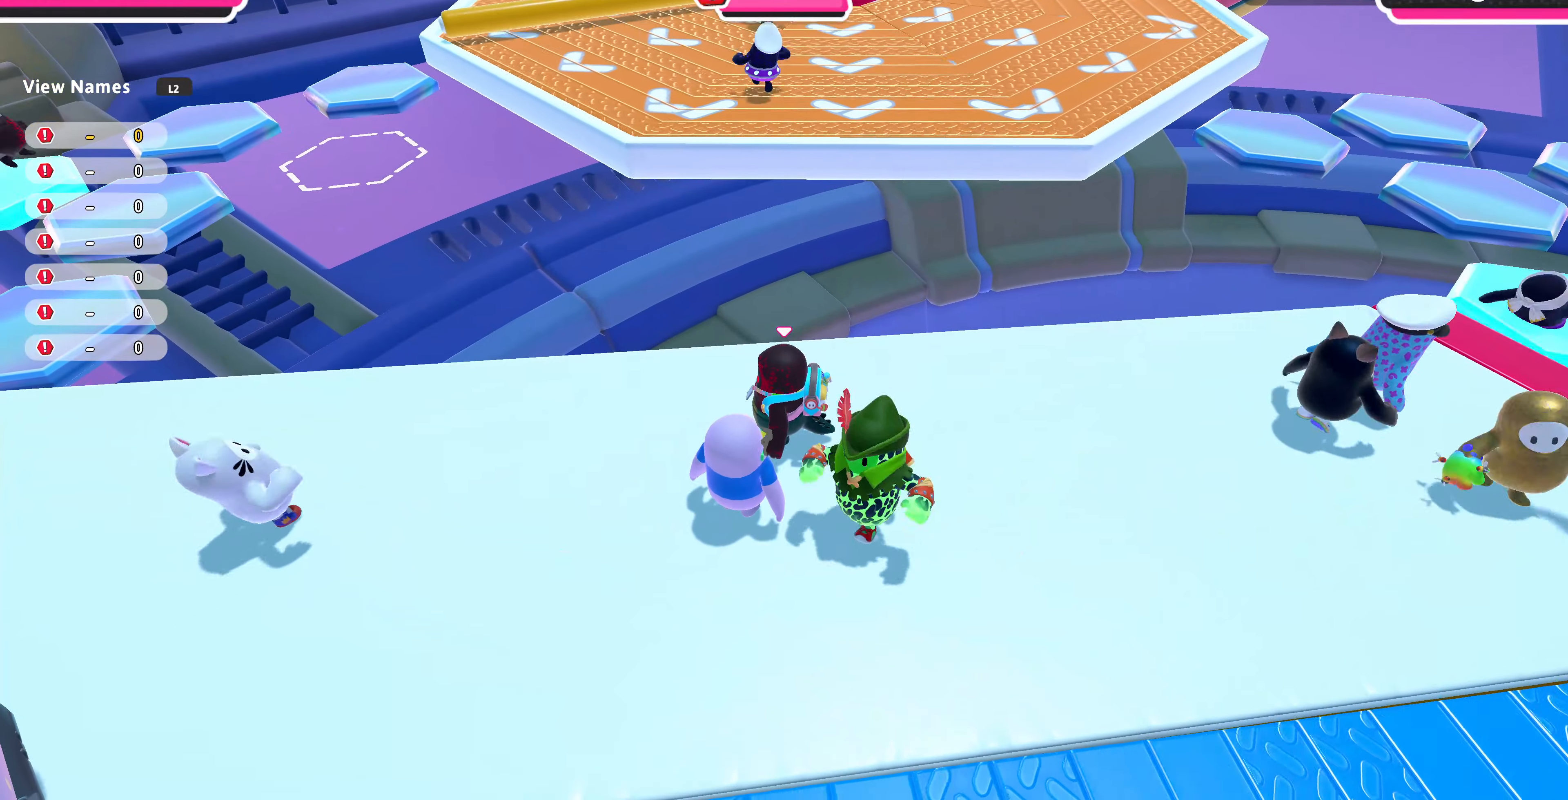
{"buttons": [], "left_stick": "center", "right_stick": "center", "events": [[233, "right_stick", "right"], [500, "right_stick", "center"]]}
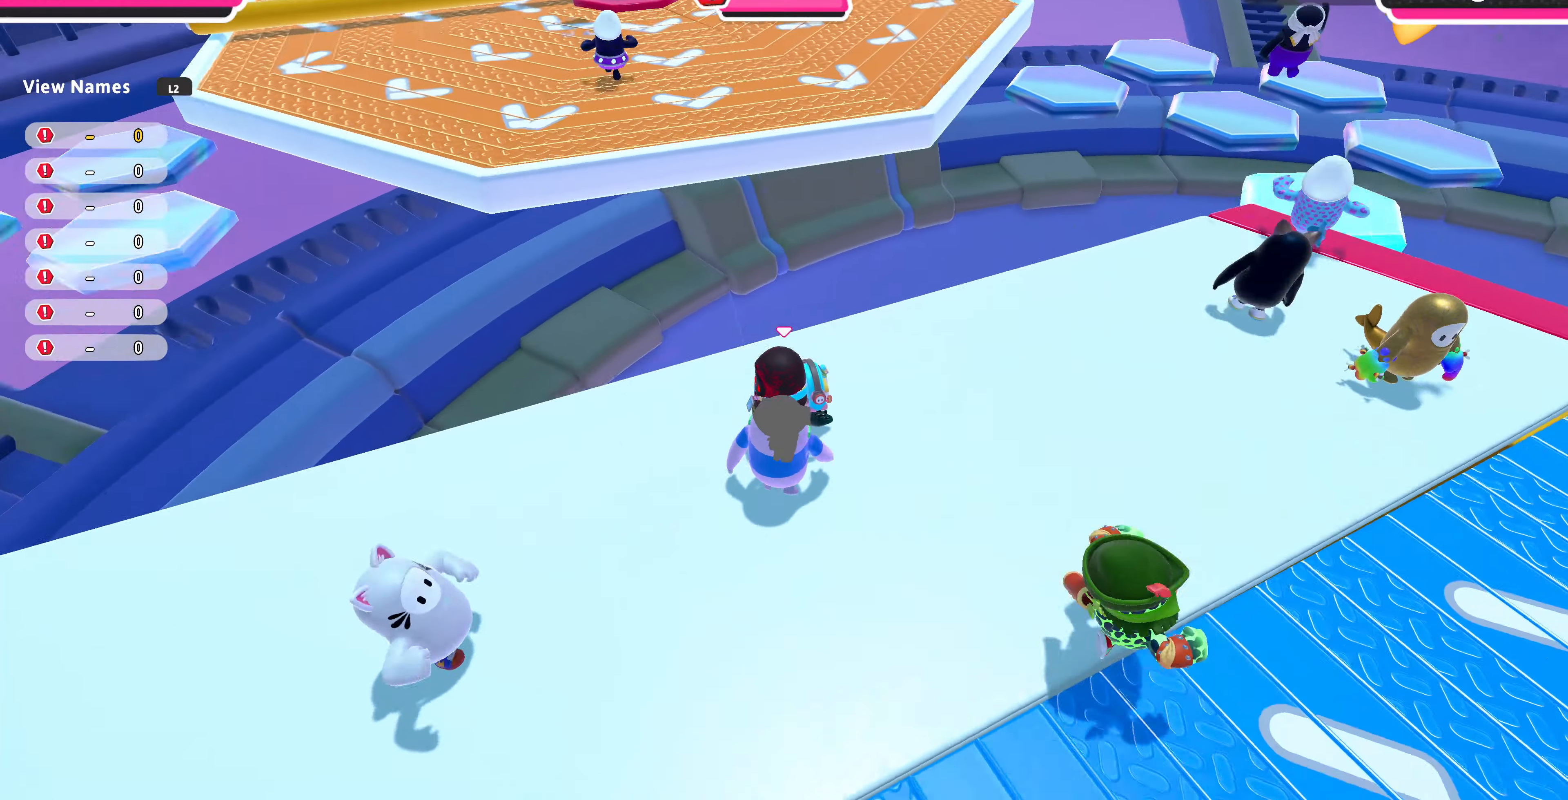
{"buttons": [], "left_stick": "center", "right_stick": "center", "events": []}
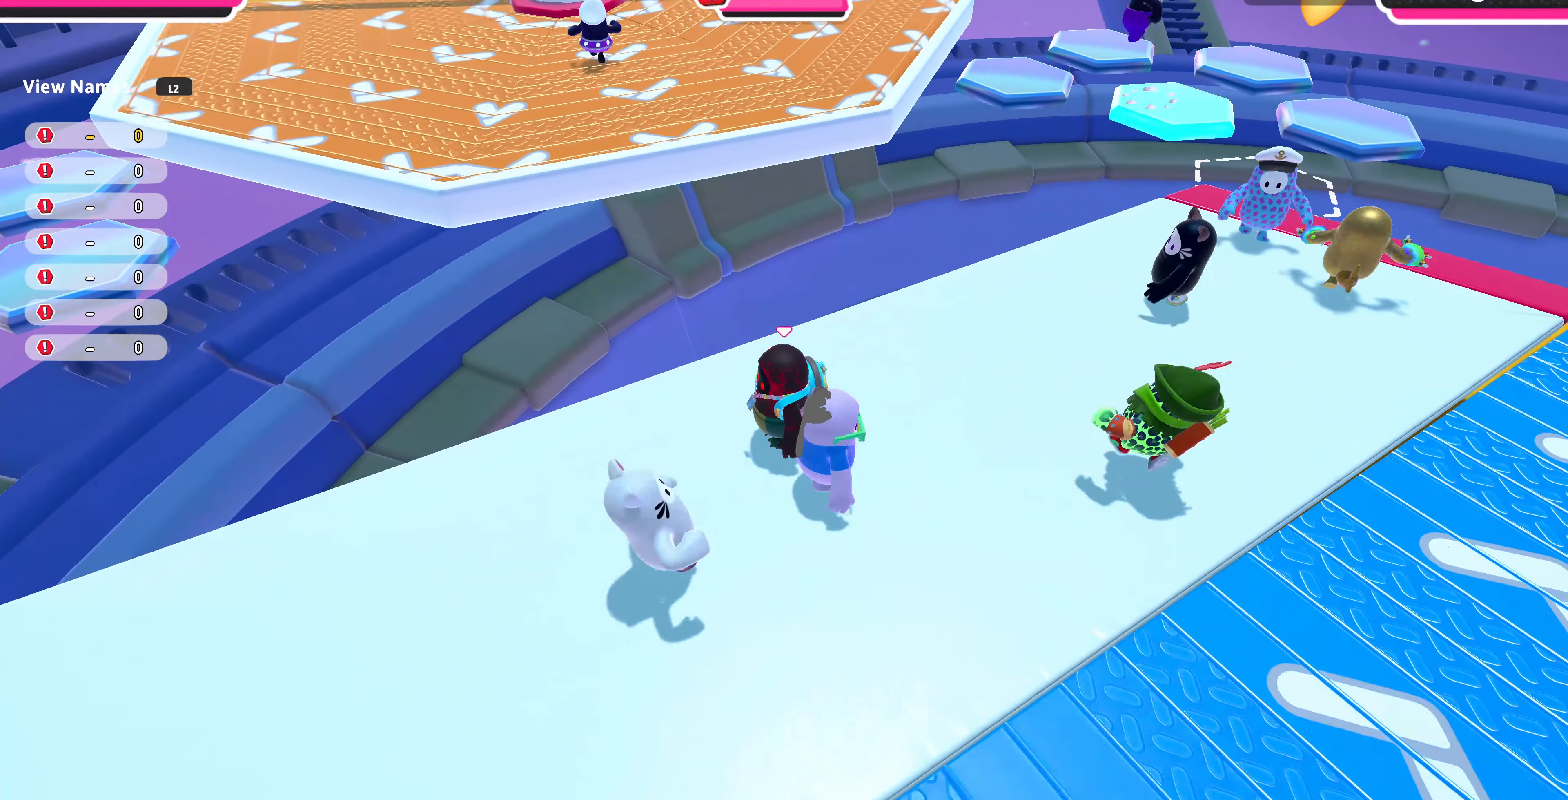
{"buttons": [], "left_stick": "down-left", "right_stick": "right", "events": [[300, "left_stick", "left"], [467, "left_stick", "down-left"], [467, "right_stick", "right"]]}
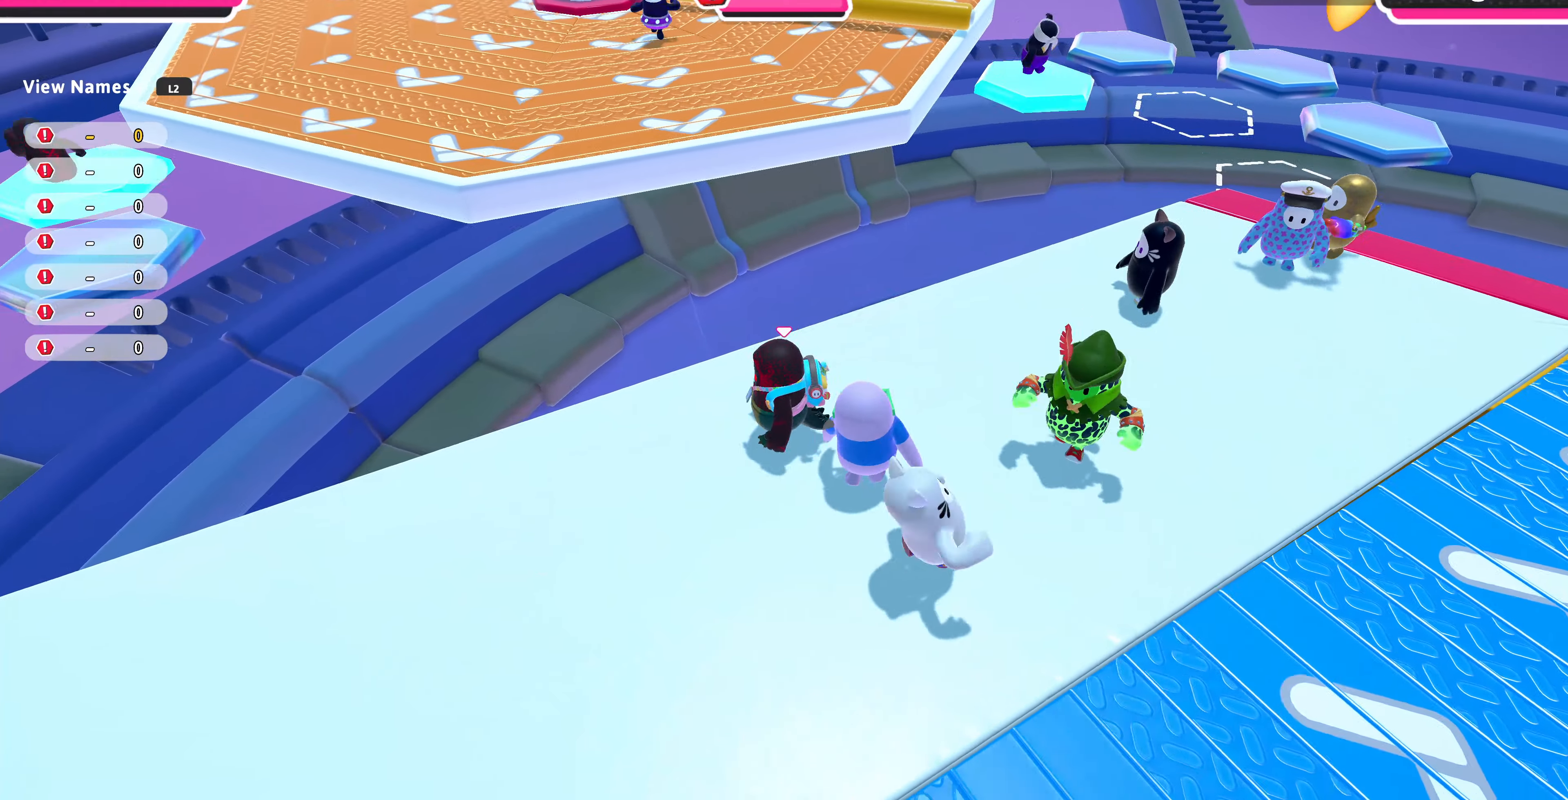
{"buttons": [], "left_stick": "up-left", "right_stick": "center", "events": [[100, "left_stick", "down"], [267, "left_stick", "down-right"], [300, "right_stick", "center"], [367, "left_stick", "up-right"], [500, "left_stick", "up-left"]]}
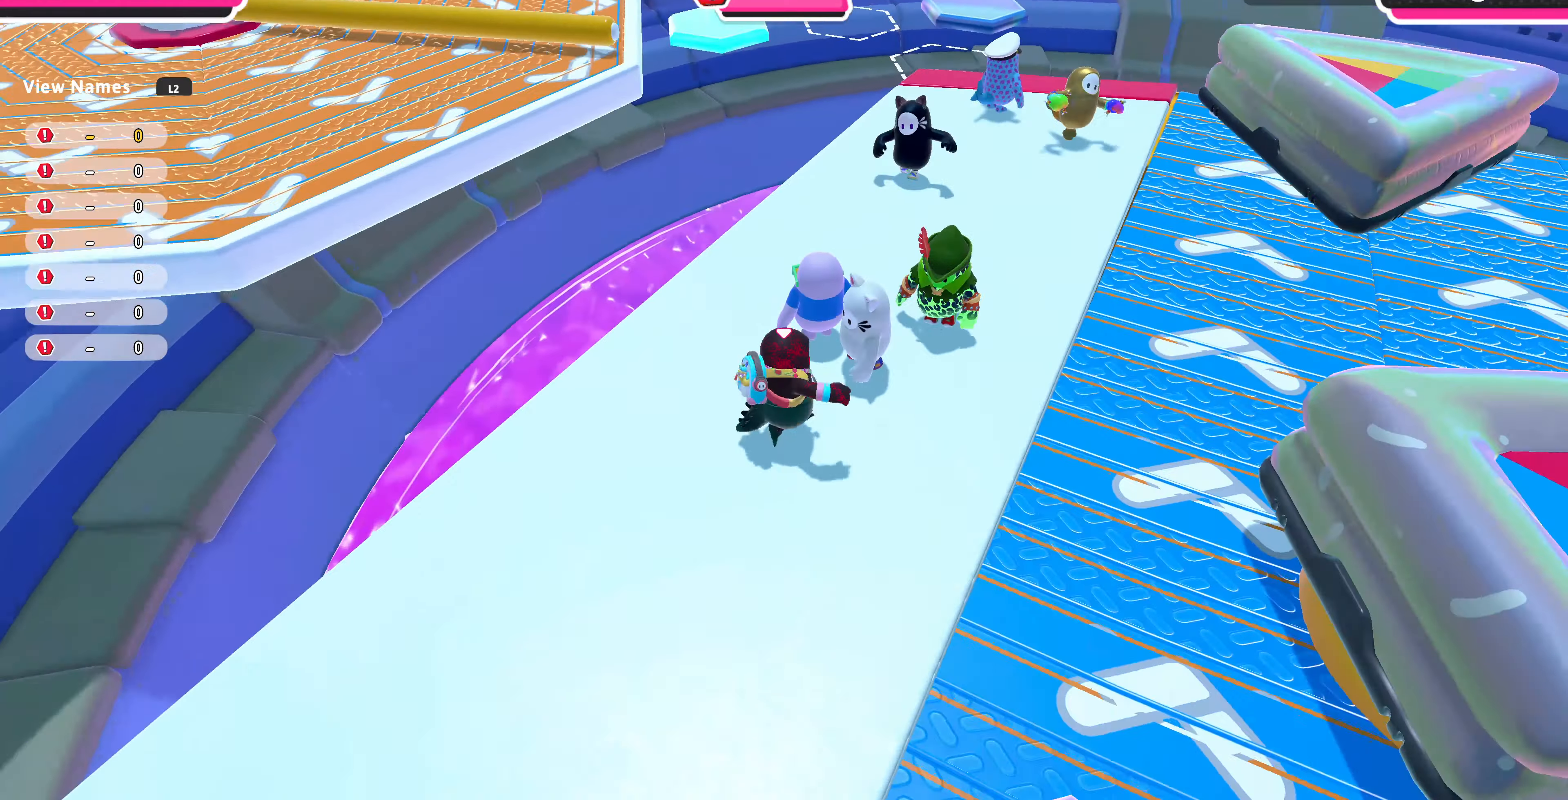
{"buttons": [], "left_stick": "up", "right_stick": "center", "events": [[67, "left_stick", "left"], [200, "left_stick", "down"], [333, "left_stick", "down-right"], [500, "left_stick", "up"]]}
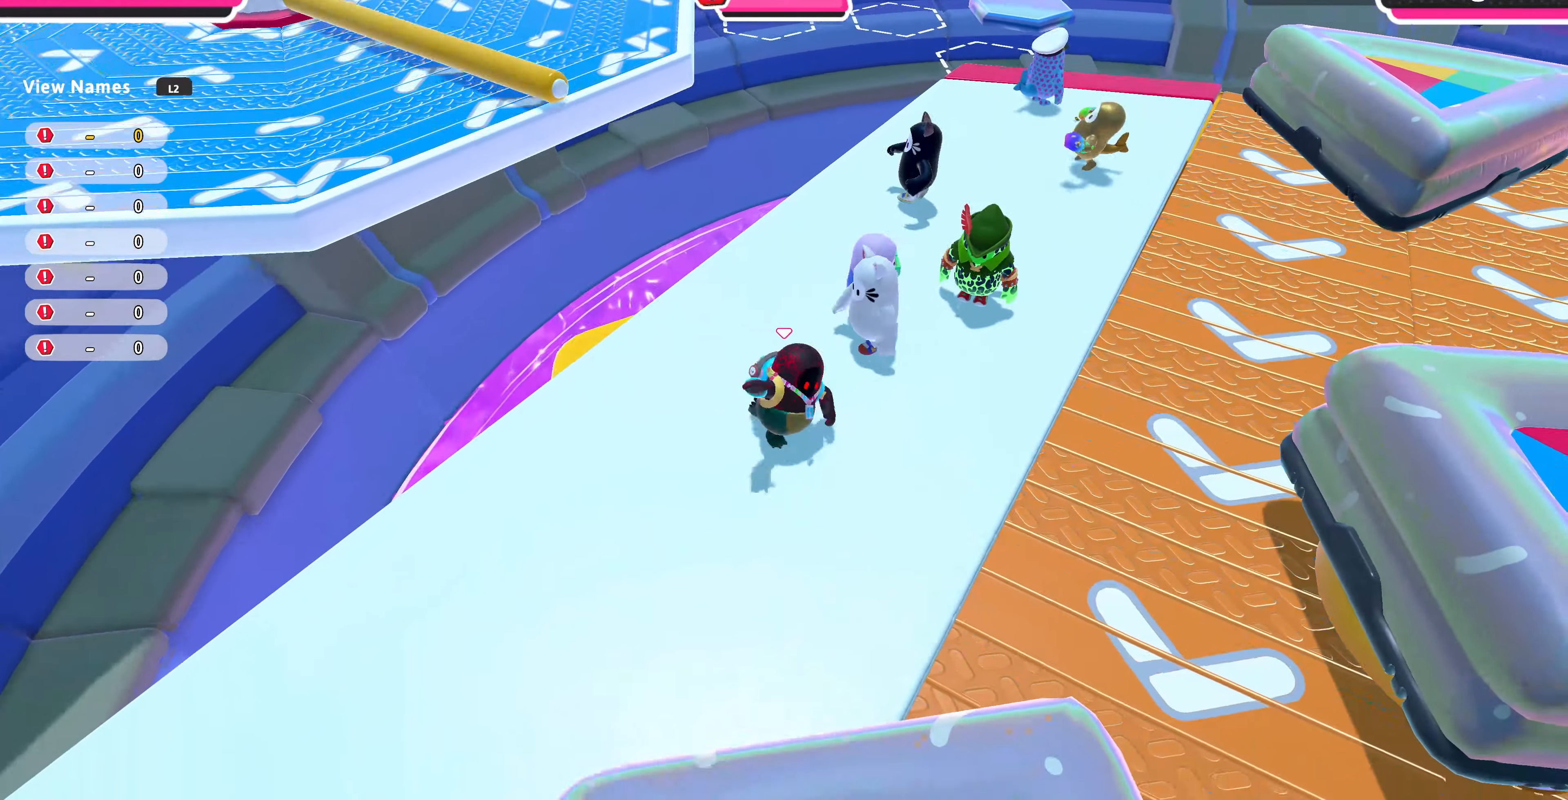
{"buttons": [], "left_stick": "up-left", "right_stick": "center", "events": [[67, "left_stick", "up-left"]]}
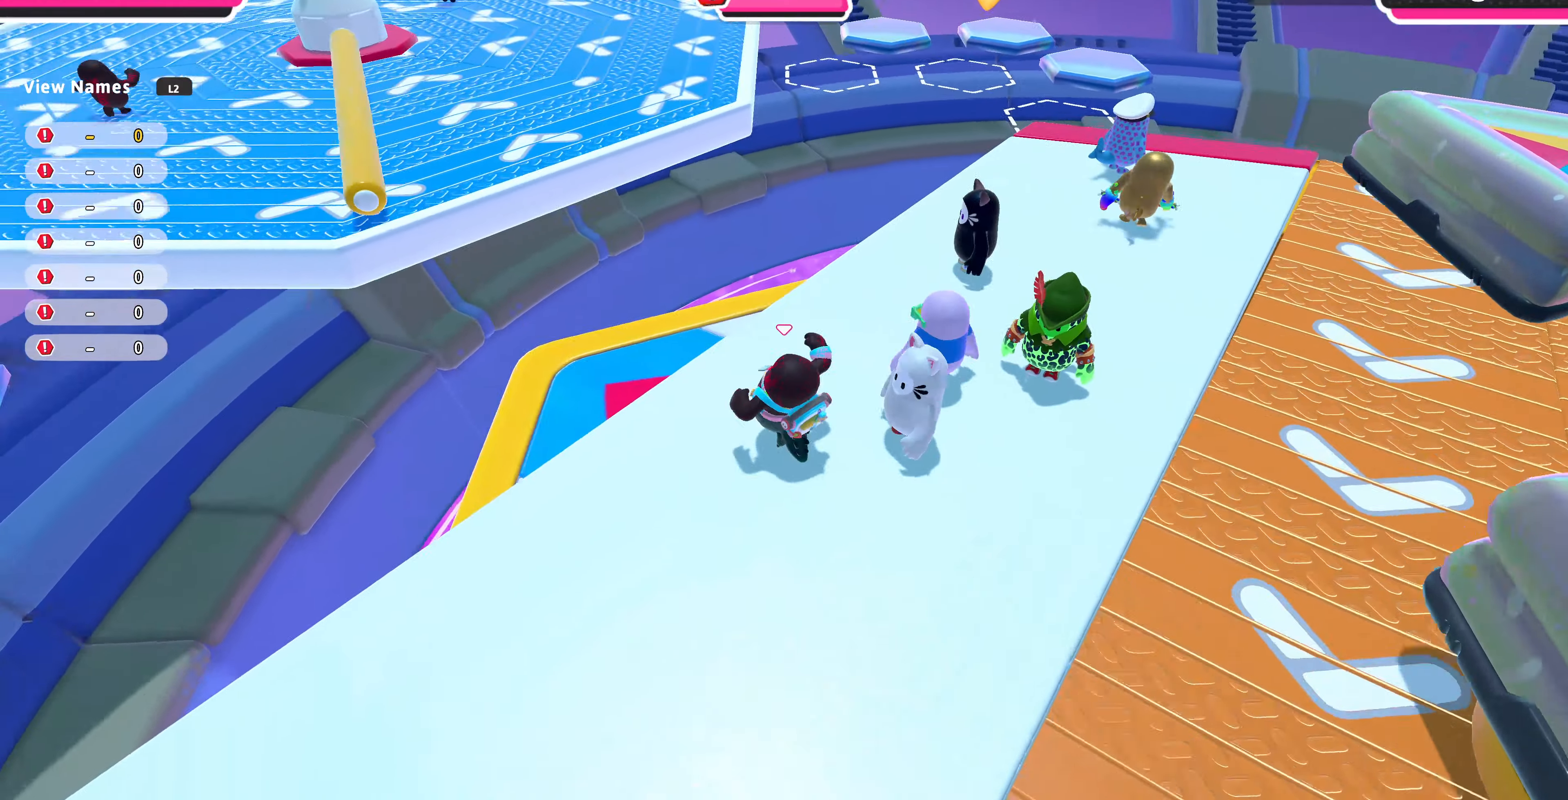
{"buttons": [], "left_stick": "up-left", "right_stick": "center", "events": []}
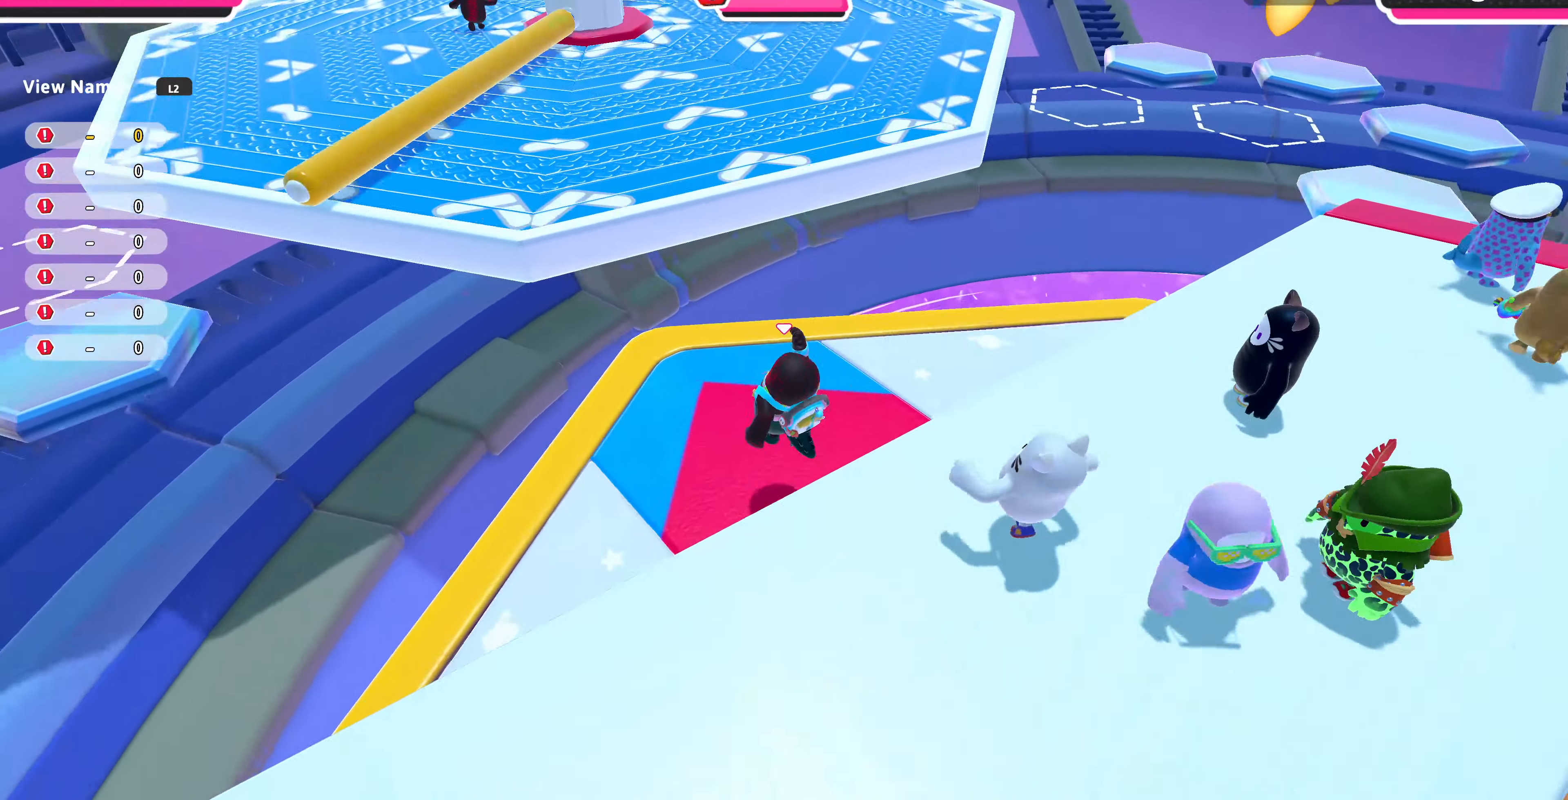
{"buttons": ["CROSS"], "left_stick": "up-left", "right_stick": "center", "events": [[67, "right_stick", "up-right"], [267, "right_stick", "center"], [467, "CROSS", "down"]]}
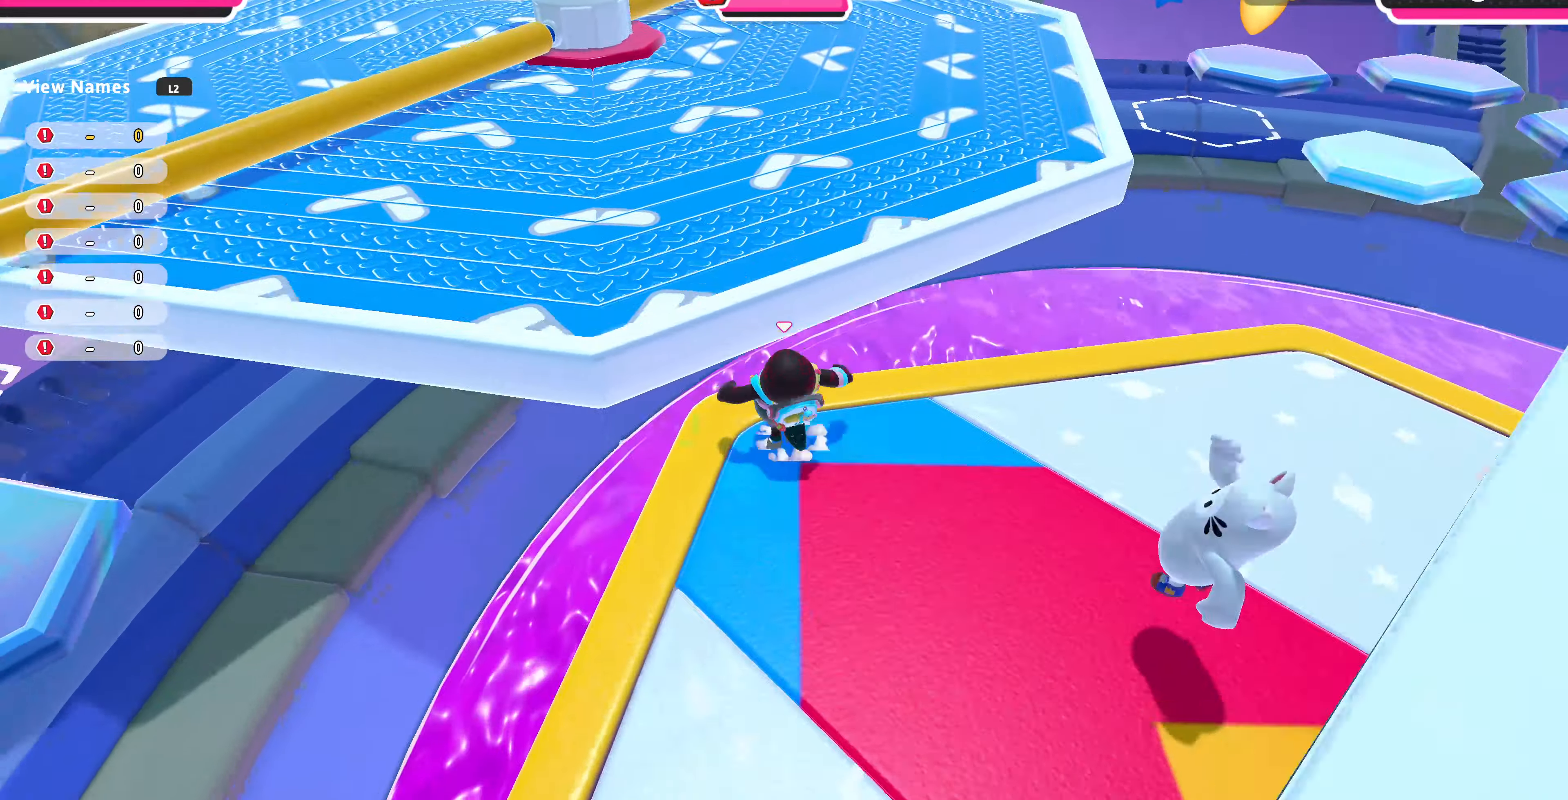
{"buttons": [], "left_stick": "up", "right_stick": "center", "events": [[100, "CROSS", "up"], [466, "left_stick", "up"]]}
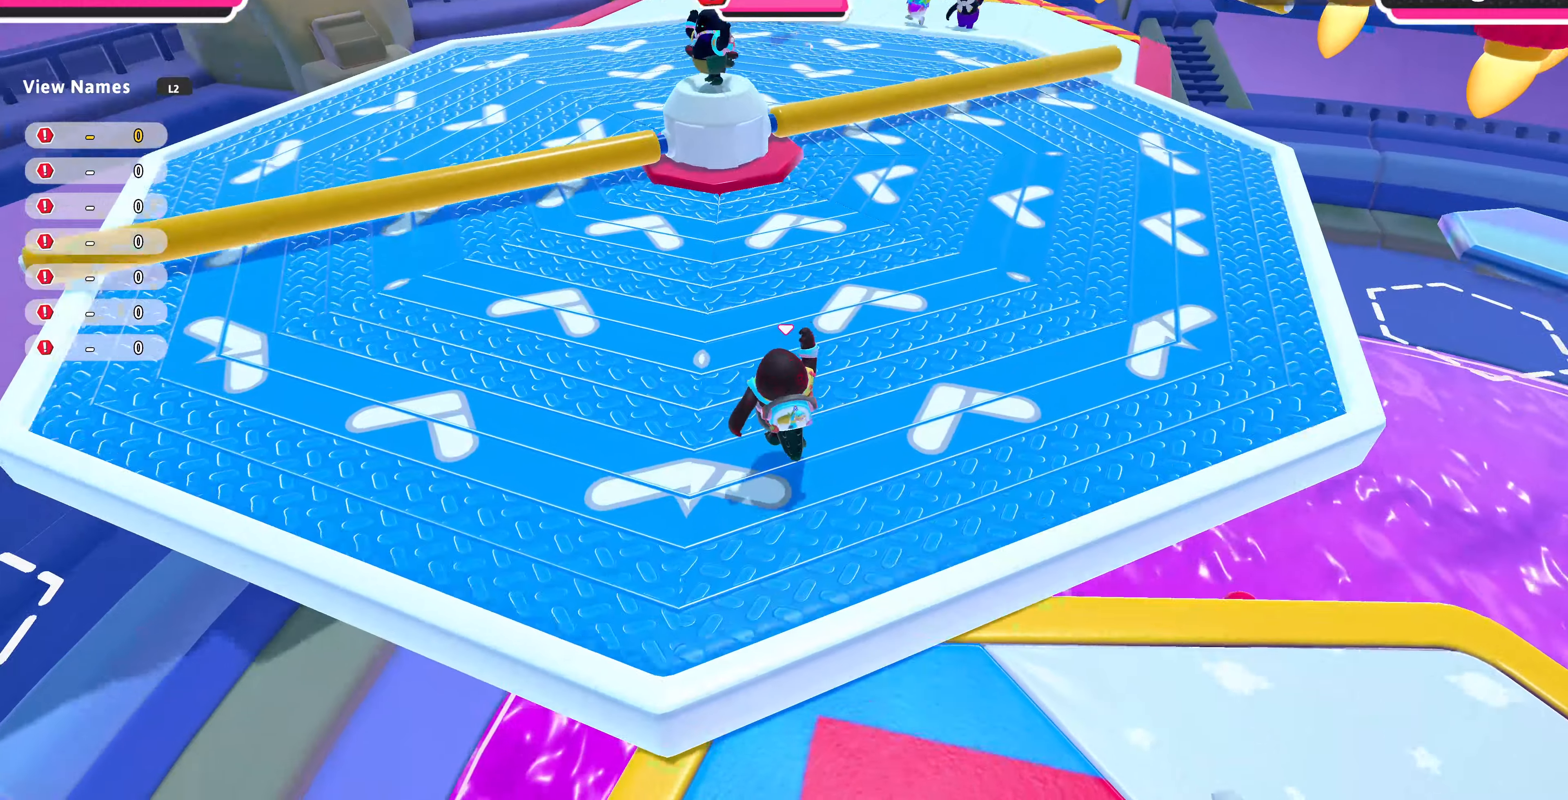
{"buttons": [], "left_stick": "up-left", "right_stick": "center", "events": [[100, "right_stick", "right"], [333, "right_stick", "center"], [466, "left_stick", "up-left"]]}
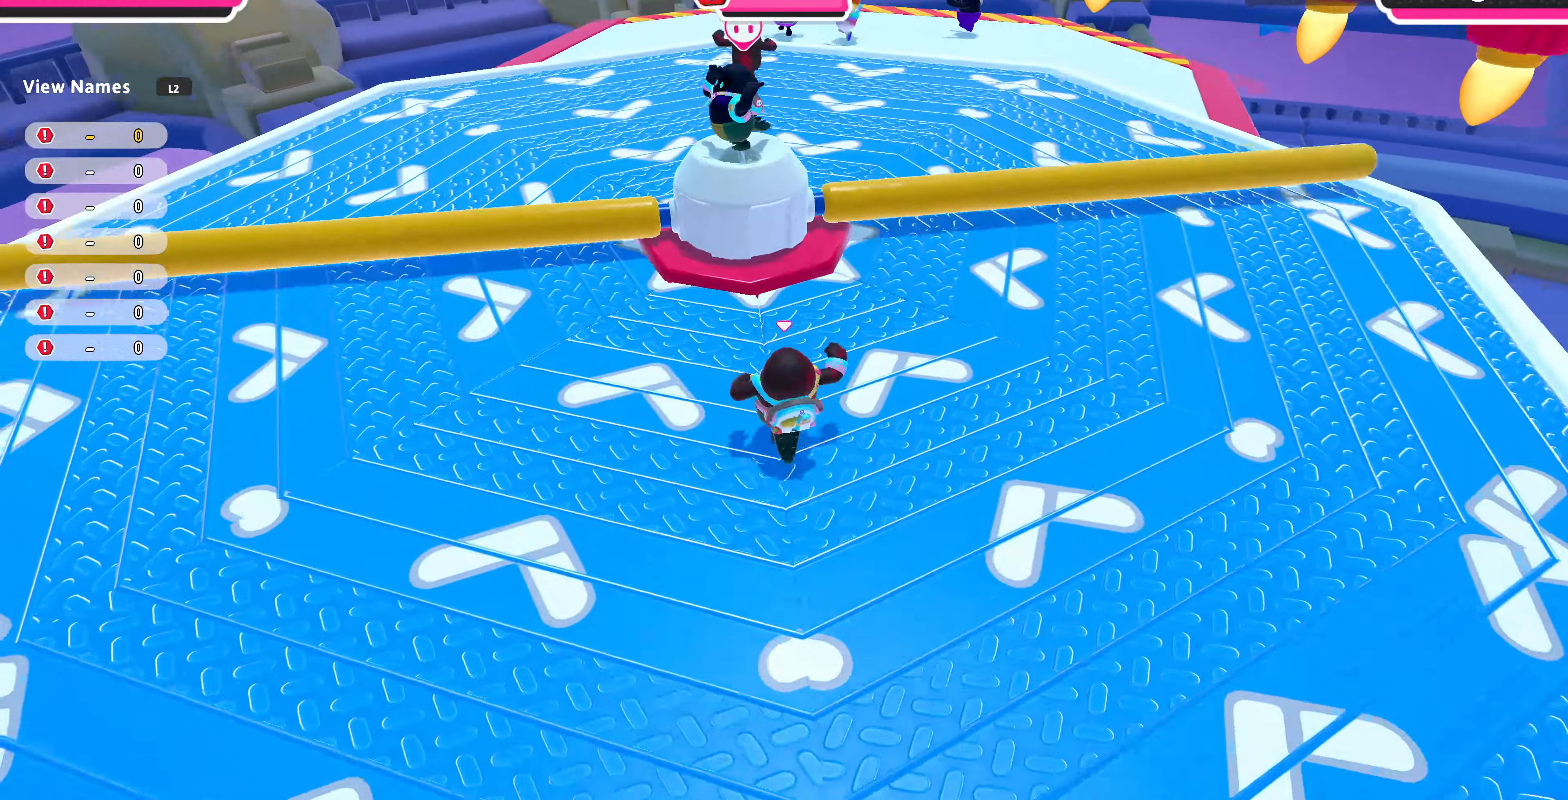
{"buttons": [], "left_stick": "down", "right_stick": "center", "events": [[333, "left_stick", "center"], [400, "left_stick", "down"]]}
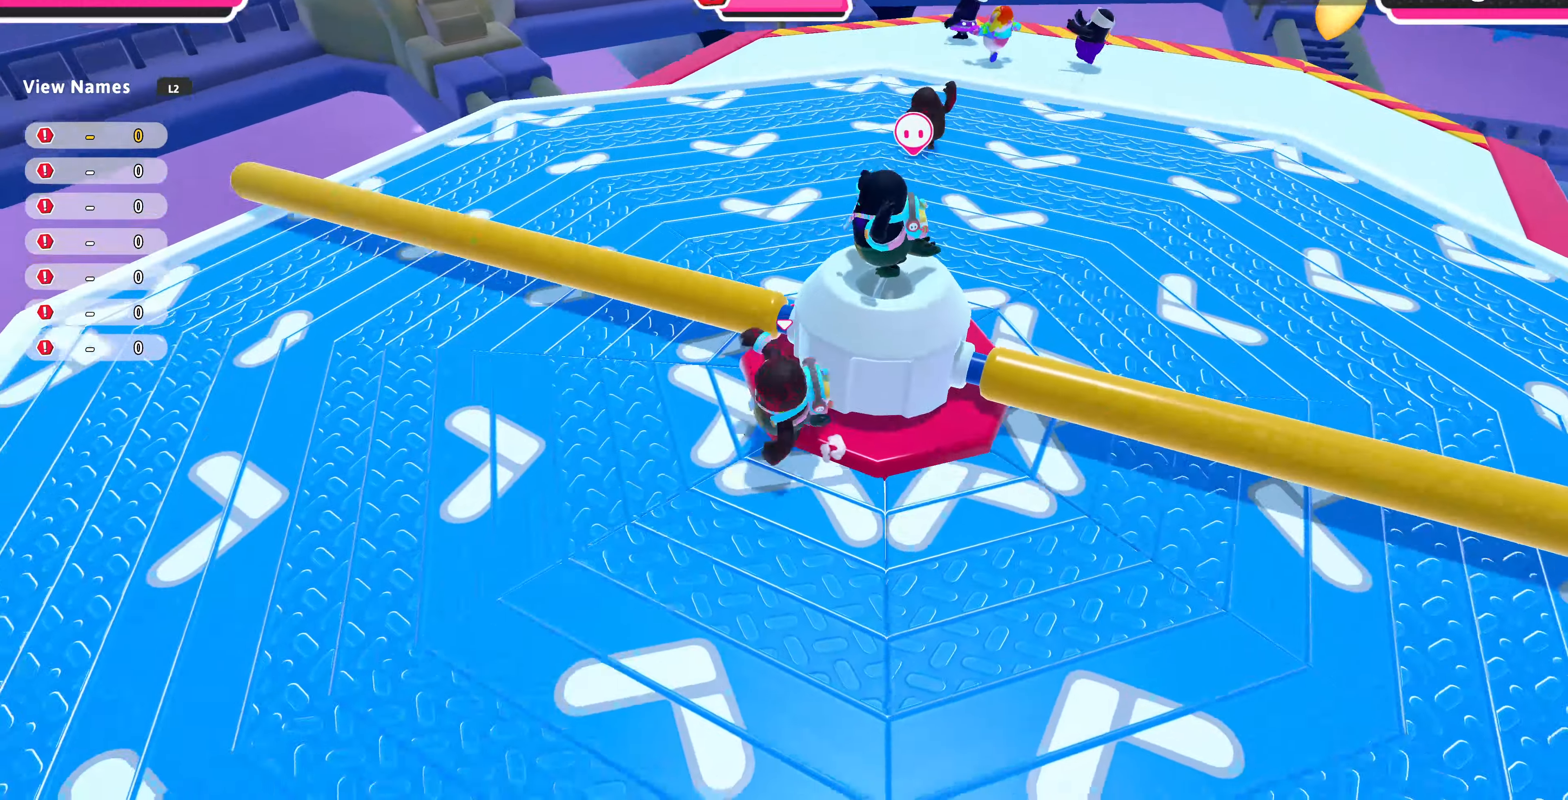
{"buttons": ["CROSS"], "left_stick": "up", "right_stick": "center", "events": [[100, "right_stick", "right"], [166, "left_stick", "right"], [166, "right_stick", "center"], [266, "left_stick", "up"], [333, "CROSS", "down"]]}
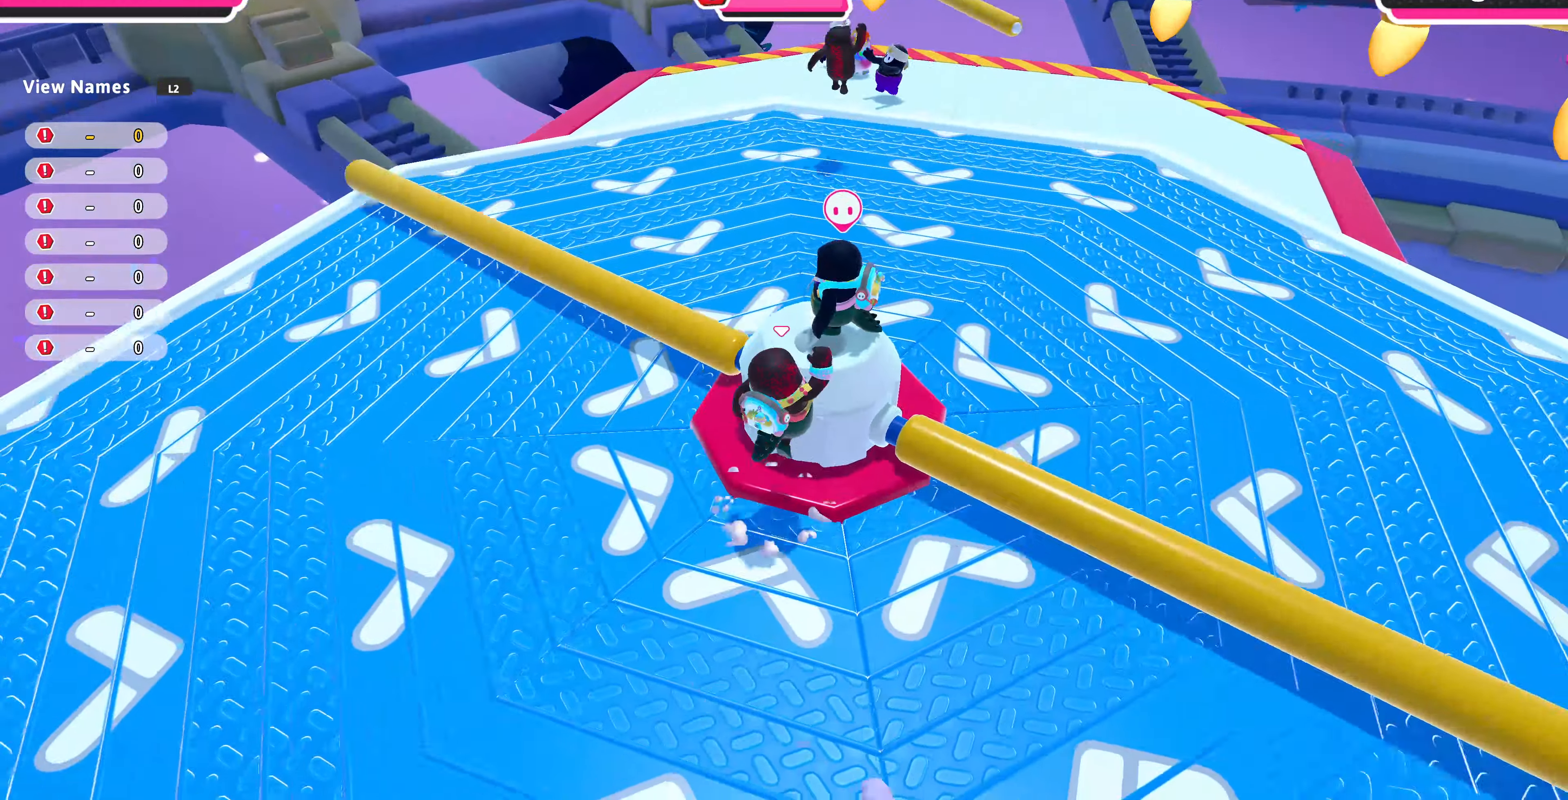
{"buttons": [], "left_stick": "center", "right_stick": "right", "events": [[66, "CROSS", "up"], [333, "right_stick", "down-right"], [366, "left_stick", "right"], [466, "left_stick", "center"], [466, "right_stick", "right"]]}
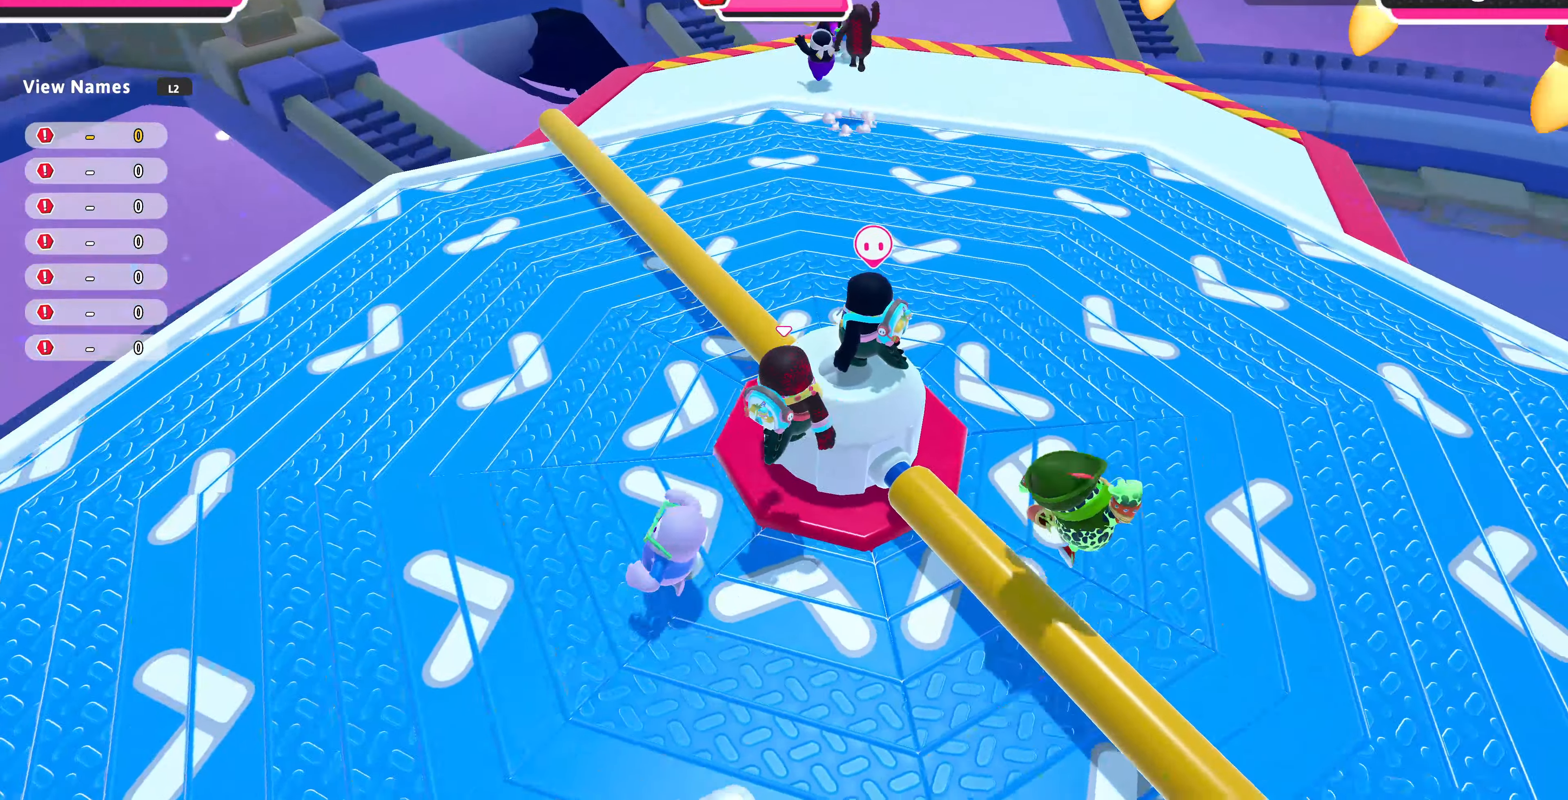
{"buttons": [], "left_stick": "center", "right_stick": "center", "events": [[100, "right_stick", "center"], [266, "right_stick", "right"], [466, "right_stick", "center"]]}
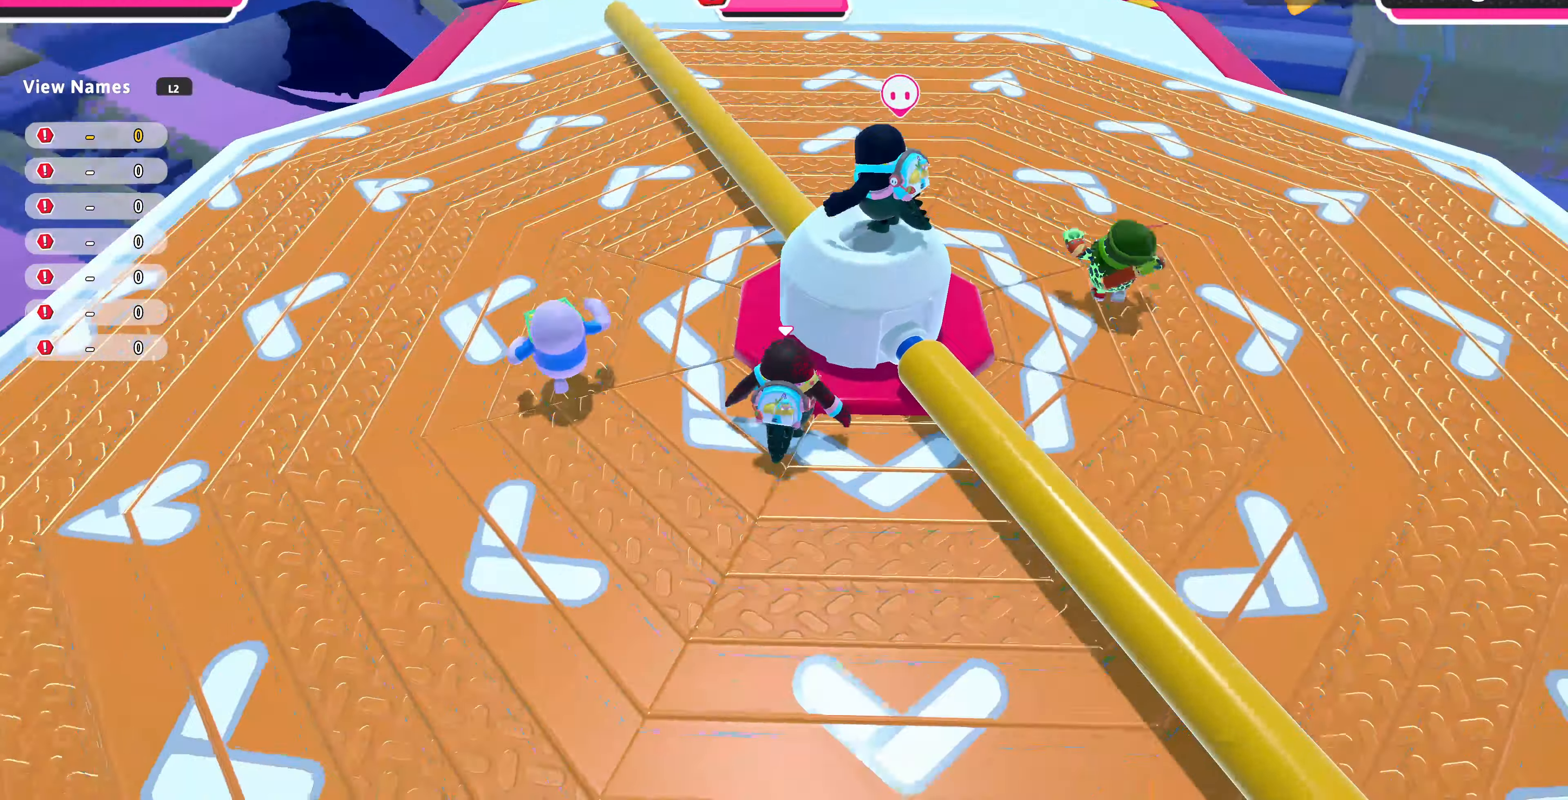
{"buttons": [], "left_stick": "up-left", "right_stick": "center", "events": [[233, "left_stick", "up-left"]]}